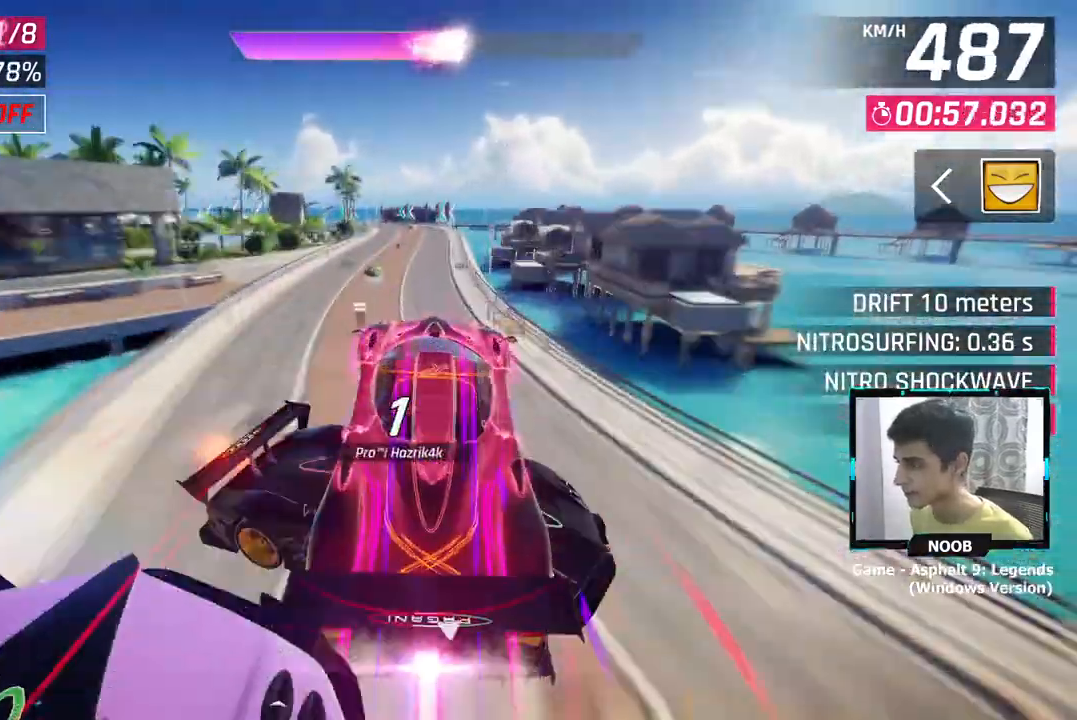
Gameplay with a controller (PlayStation layout); each line is a JSON object with the inputs held at the frame after it. "events" lists button and stick changes between this image and that frame as [ms after this image, input, new state], when the widget could be followed in between.
{"buttons": [], "left_stick": "center", "right_stick": "center", "events": [[134, "L1", "down"], [217, "CROSS", "down"], [284, "L1", "up"], [467, "CROSS", "up"]]}
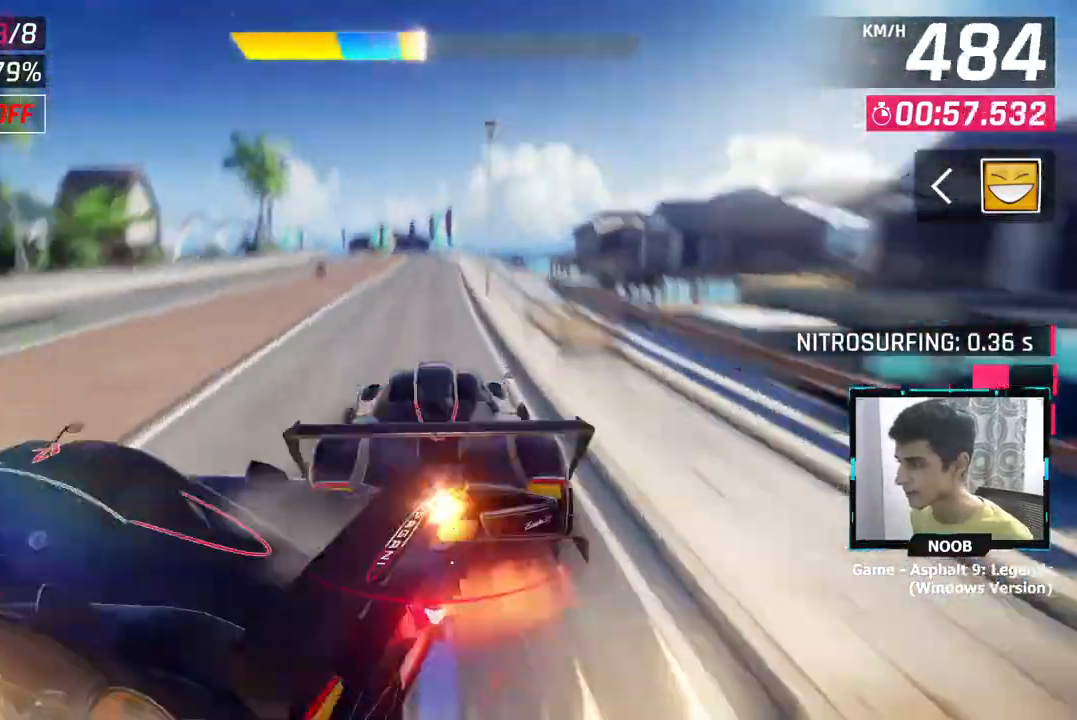
{"buttons": [], "left_stick": "left", "right_stick": "center", "events": [[50, "L1", "down"], [100, "left_stick", "up-left"], [183, "L1", "up"], [233, "left_stick", "left"]]}
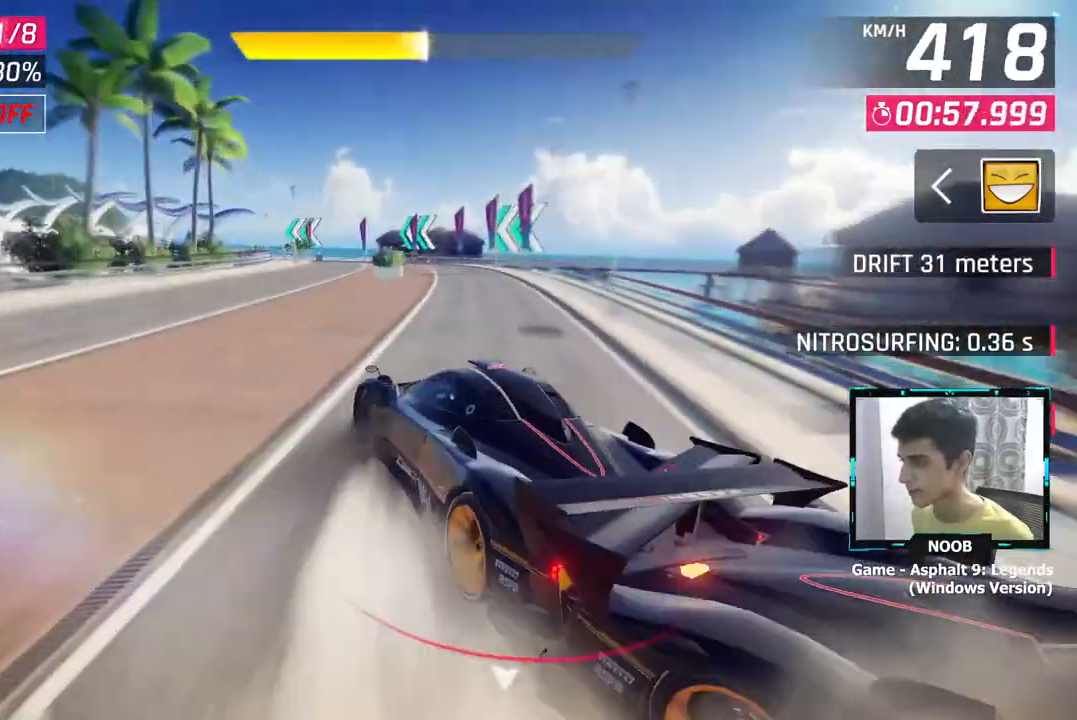
{"buttons": [], "left_stick": "left", "right_stick": "center", "events": []}
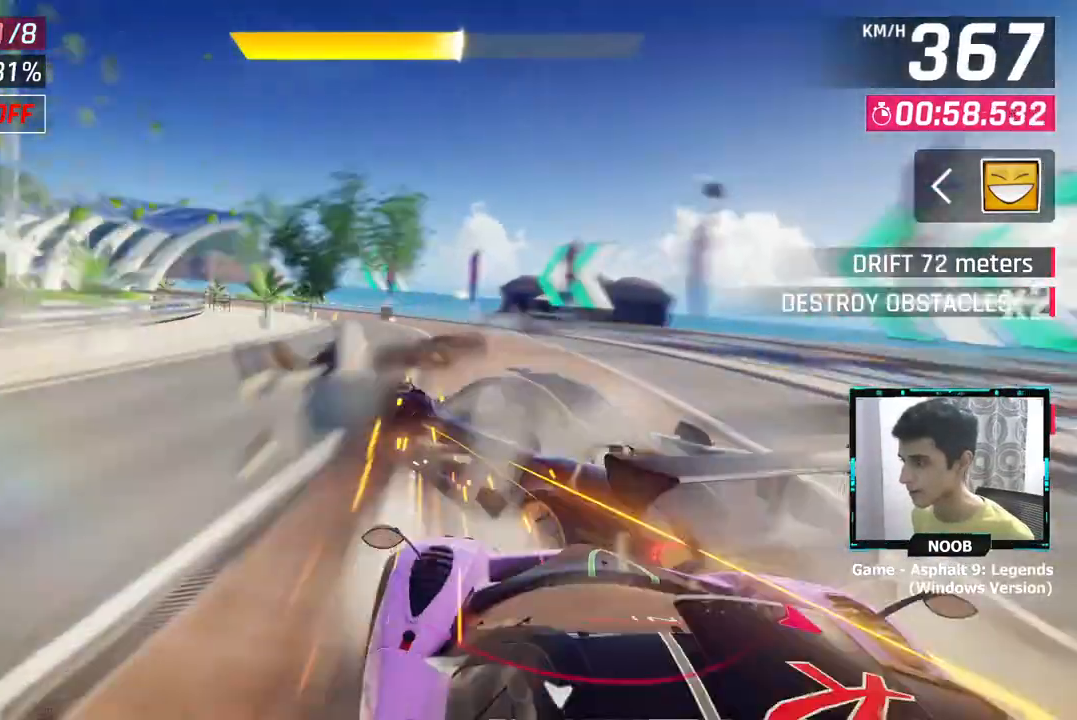
{"buttons": [], "left_stick": "left", "right_stick": "center", "events": []}
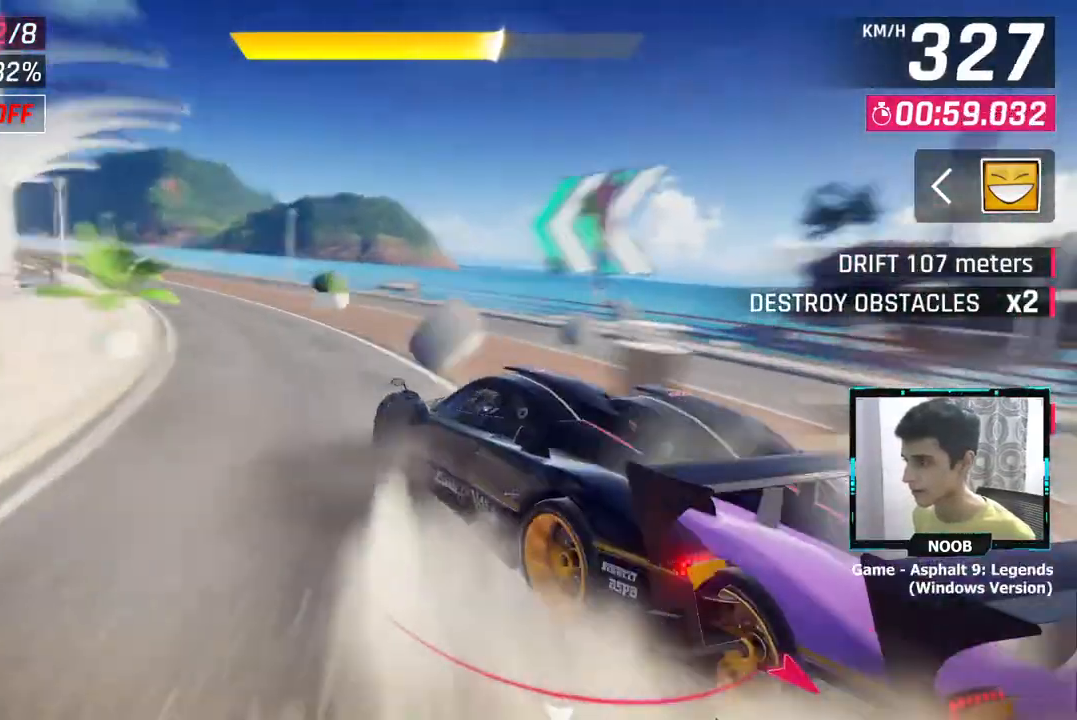
{"buttons": [], "left_stick": "left", "right_stick": "center", "events": []}
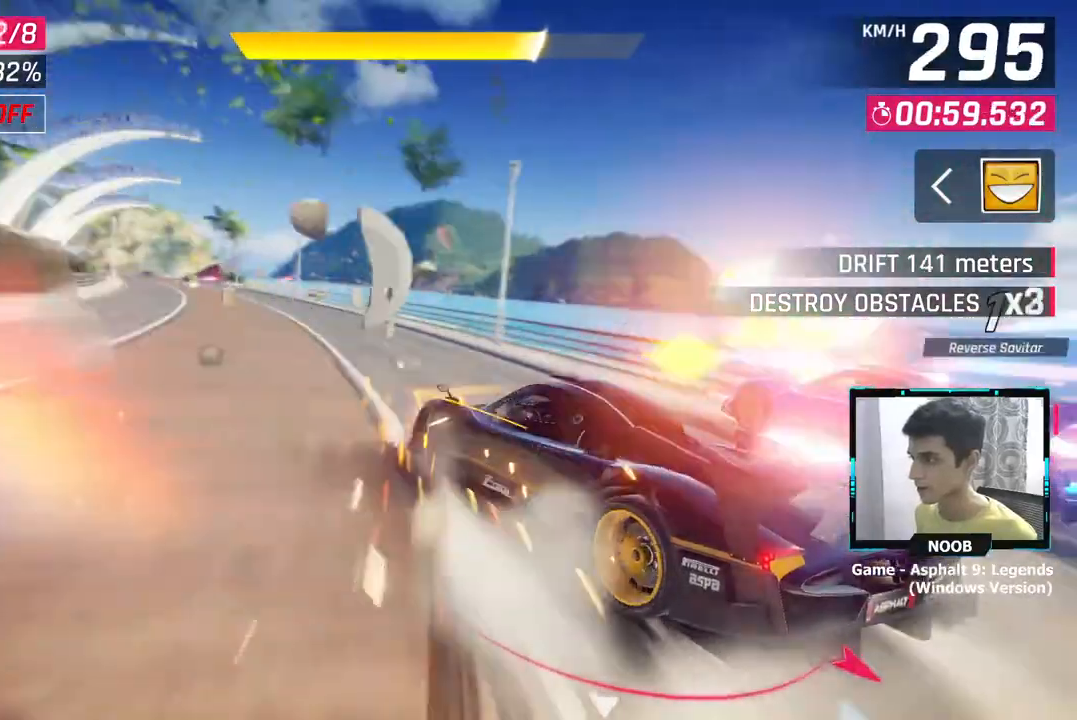
{"buttons": [], "left_stick": "left", "right_stick": "center", "events": [[100, "left_stick", "center"], [250, "CROSS", "down"], [317, "left_stick", "left"], [467, "CROSS", "up"]]}
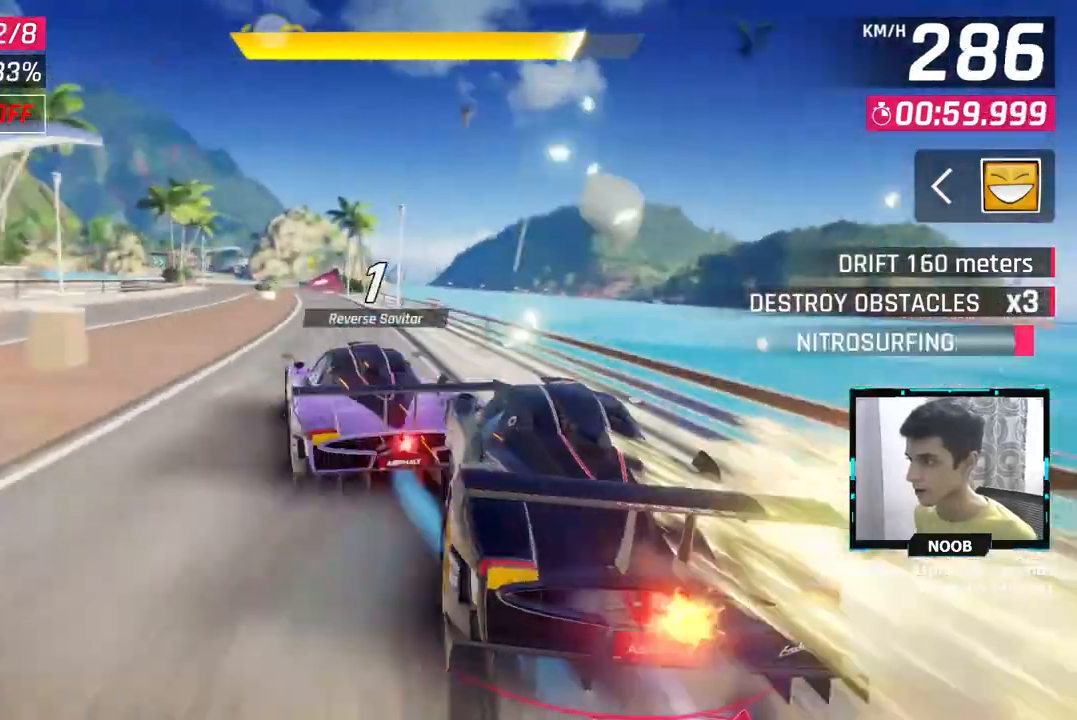
{"buttons": [], "left_stick": "left", "right_stick": "center", "events": [[34, "CROSS", "down"], [117, "CROSS", "up"], [301, "left_stick", "center"], [401, "left_stick", "left"]]}
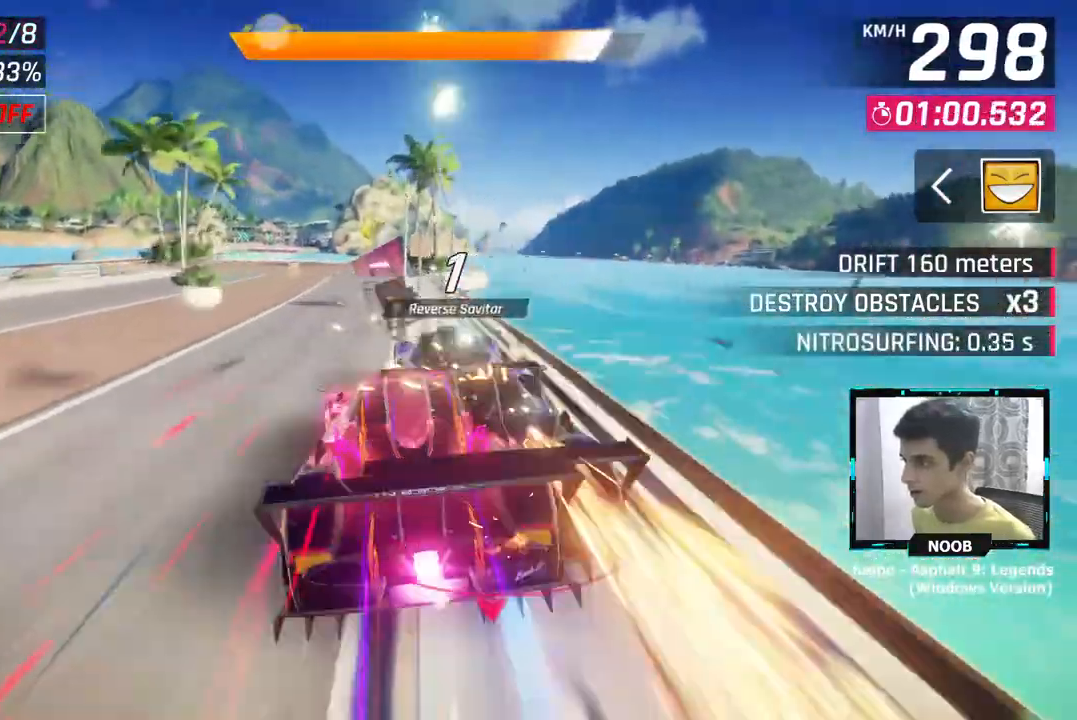
{"buttons": [], "left_stick": "left", "right_stick": "center", "events": [[100, "left_stick", "center"], [200, "L1", "down"], [267, "CROSS", "down"], [267, "L1", "up"], [317, "CROSS", "up"], [383, "left_stick", "left"], [417, "CROSS", "down"], [450, "CROSS", "up"]]}
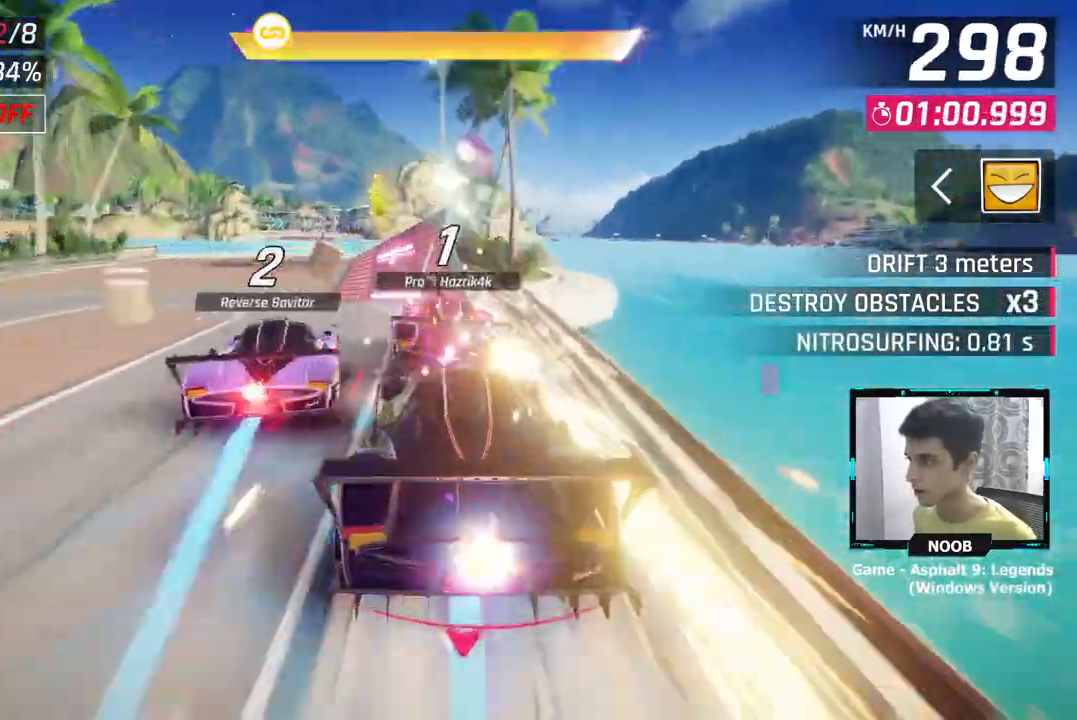
{"buttons": [], "left_stick": "left", "right_stick": "center", "events": [[34, "CROSS", "down"], [100, "left_stick", "center"], [117, "CROSS", "up"], [267, "left_stick", "left"]]}
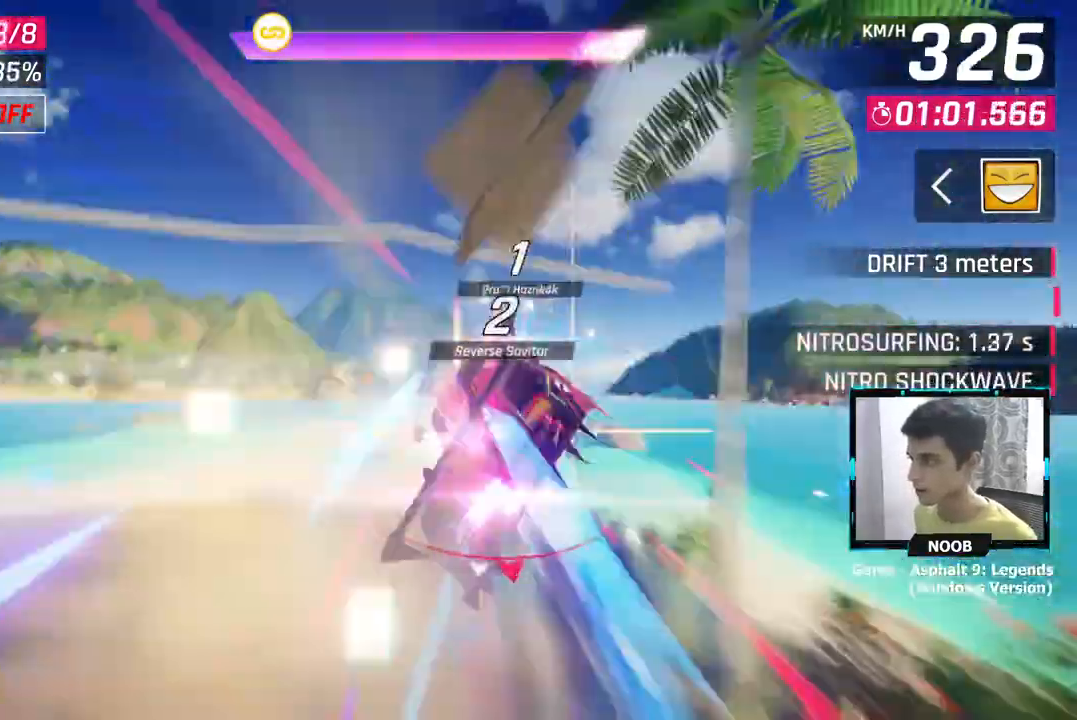
{"buttons": [], "left_stick": "left", "right_stick": "center", "events": []}
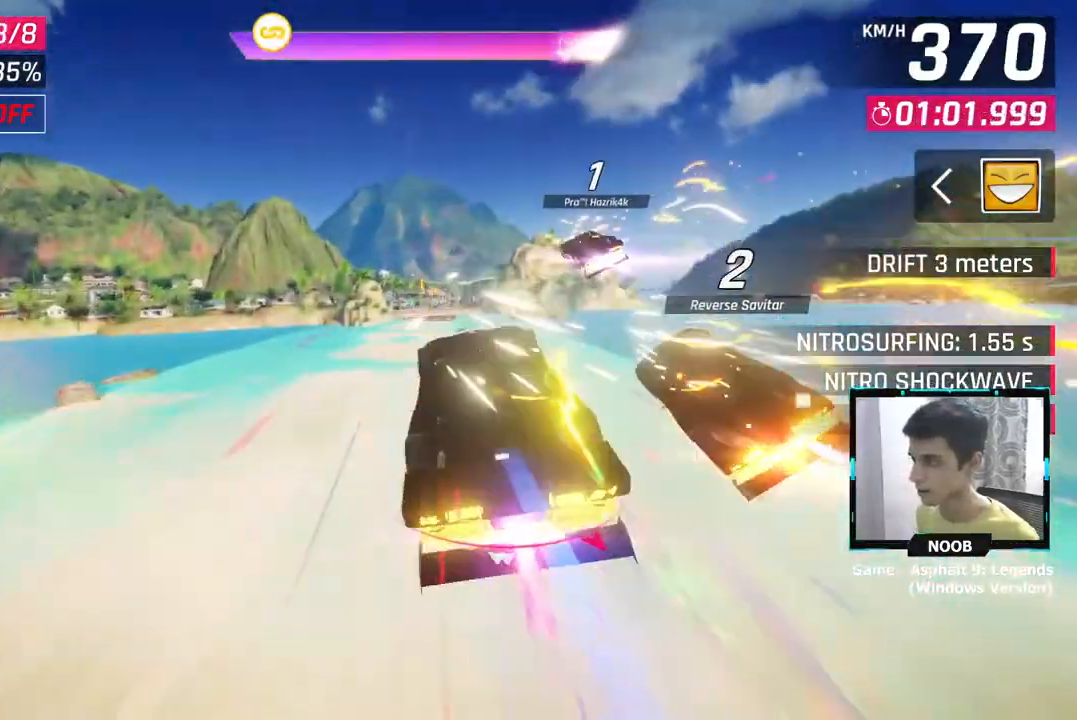
{"buttons": [], "left_stick": "right", "right_stick": "center", "events": [[434, "left_stick", "right"]]}
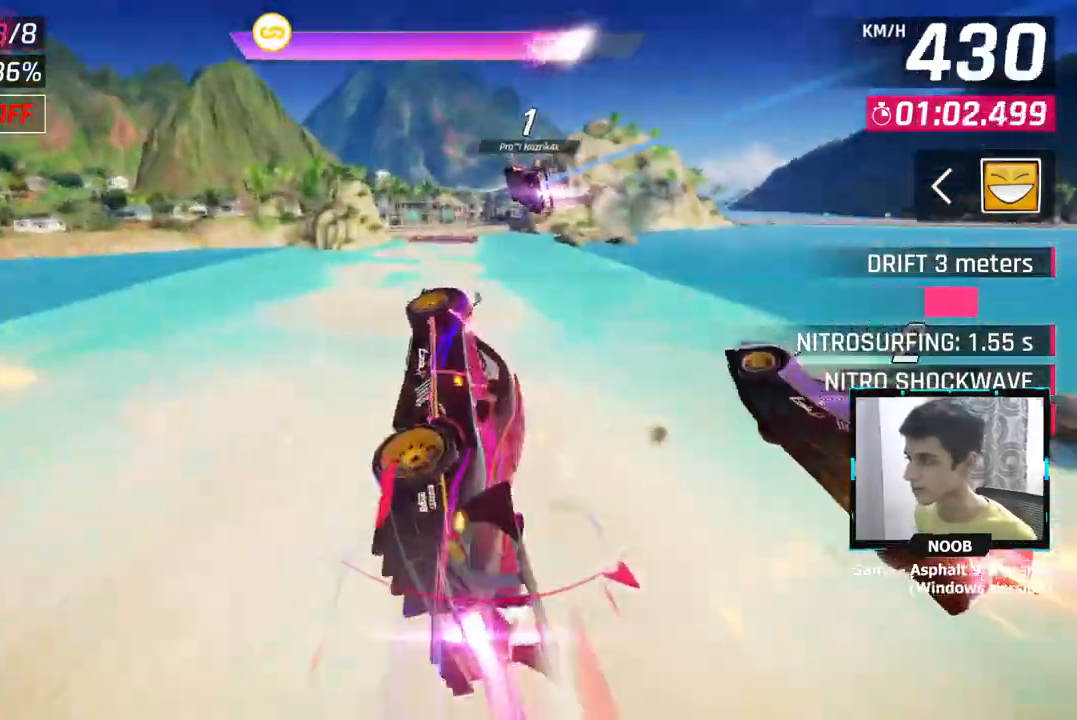
{"buttons": [], "left_stick": "left", "right_stick": "center", "events": [[184, "left_stick", "center"], [417, "left_stick", "left"]]}
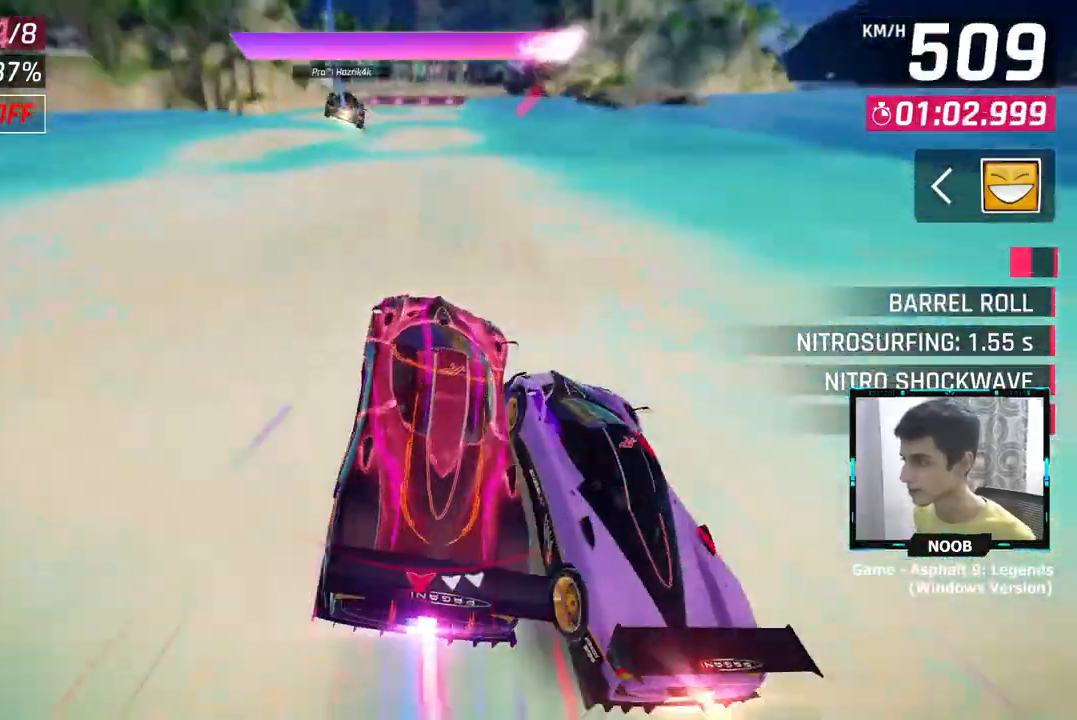
{"buttons": ["CROSS", "L1"], "left_stick": "center", "right_stick": "center", "events": [[16, "left_stick", "center"], [50, "L1", "down"], [133, "CROSS", "down"], [150, "L1", "up"], [250, "CROSS", "up"], [417, "L1", "down"], [467, "CROSS", "down"]]}
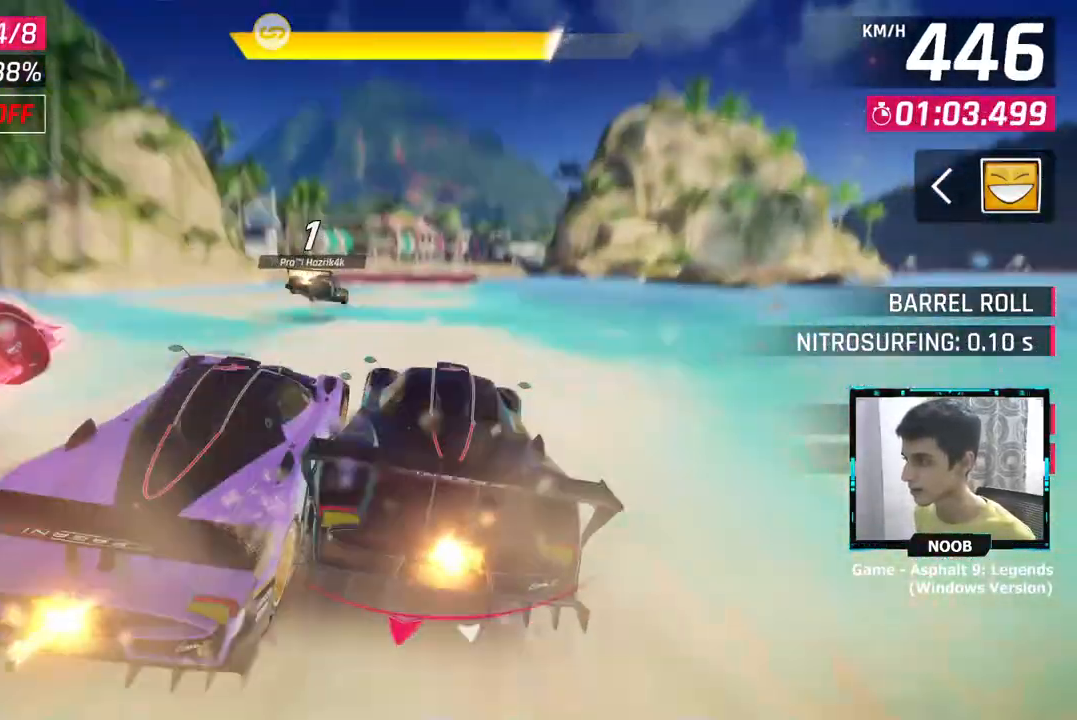
{"buttons": [], "left_stick": "center", "right_stick": "center", "events": [[17, "L1", "up"], [67, "CROSS", "up"], [184, "left_stick", "right"], [267, "CROSS", "down"], [334, "CROSS", "up"], [417, "left_stick", "center"]]}
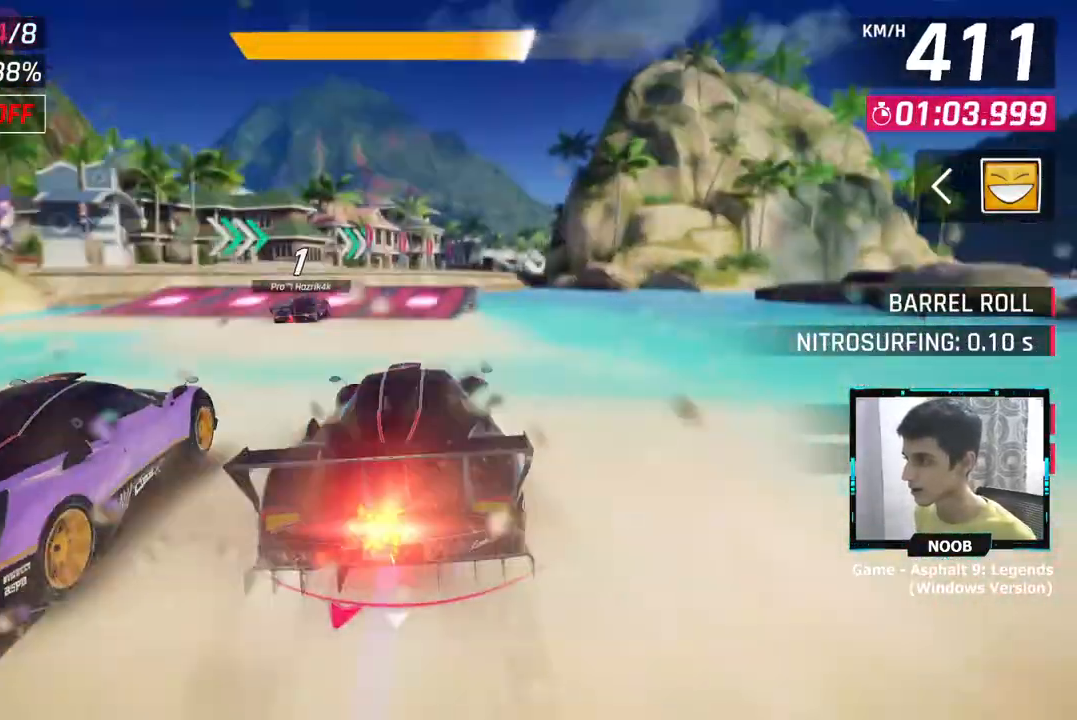
{"buttons": ["CROSS"], "left_stick": "right", "right_stick": "center", "events": [[83, "CROSS", "down"], [150, "CROSS", "up"], [200, "left_stick", "right"], [233, "CROSS", "down"], [300, "CROSS", "up"], [383, "CROSS", "down"]]}
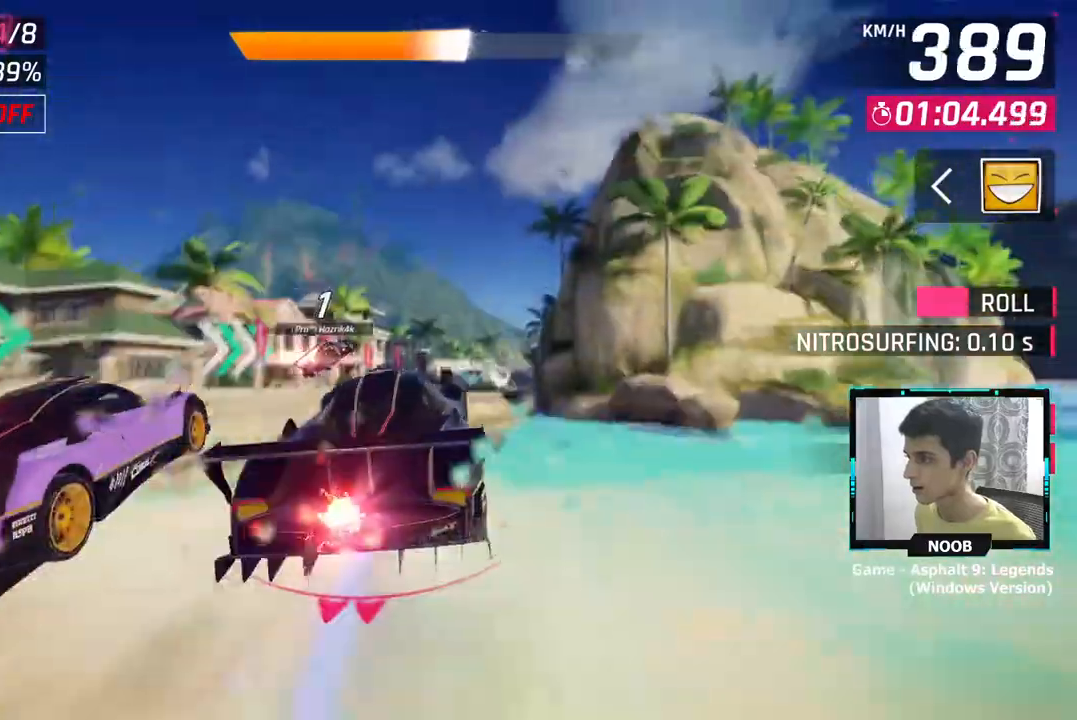
{"buttons": [], "left_stick": "right", "right_stick": "center", "events": [[50, "left_stick", "up-right"], [300, "left_stick", "right"], [350, "CROSS", "up"]]}
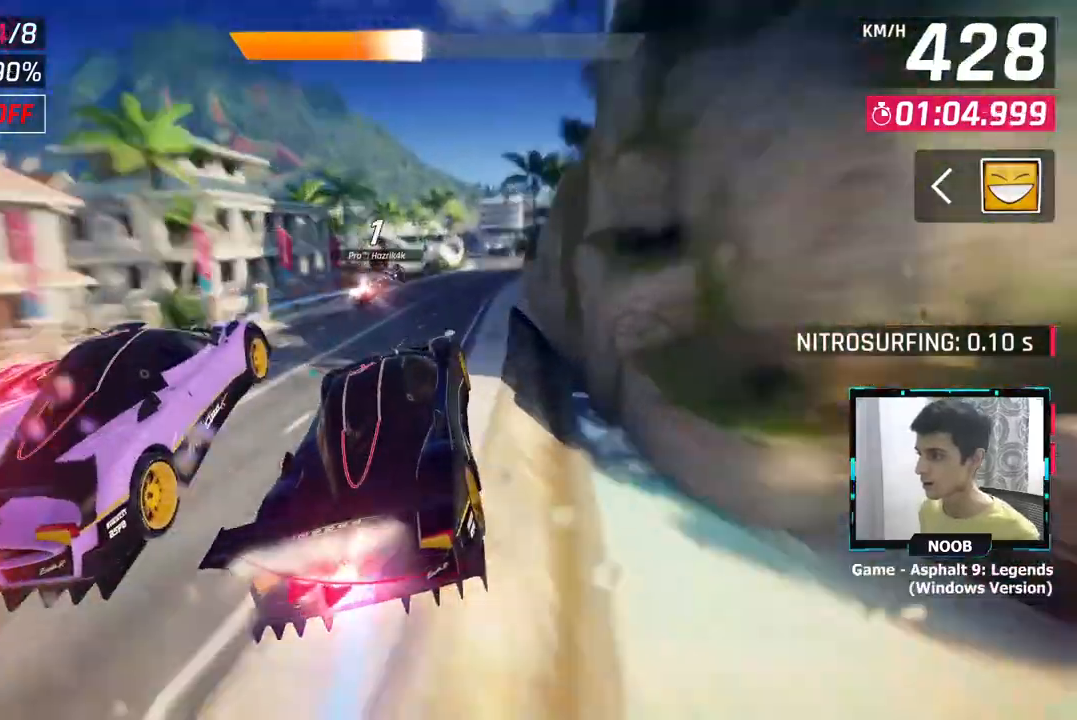
{"buttons": ["L1"], "left_stick": "center", "right_stick": "center", "events": [[417, "left_stick", "center"], [450, "L1", "down"]]}
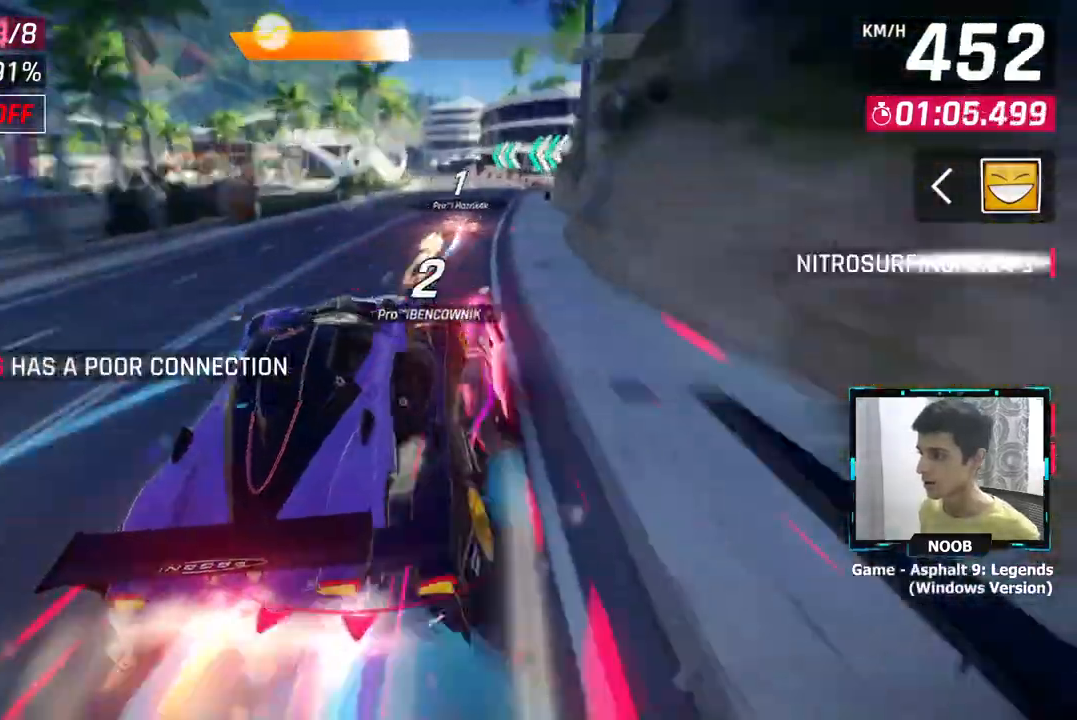
{"buttons": [], "left_stick": "center", "right_stick": "center", "events": [[17, "CROSS", "down"], [50, "L1", "up"], [317, "L1", "down"], [384, "L1", "up"], [467, "CROSS", "up"]]}
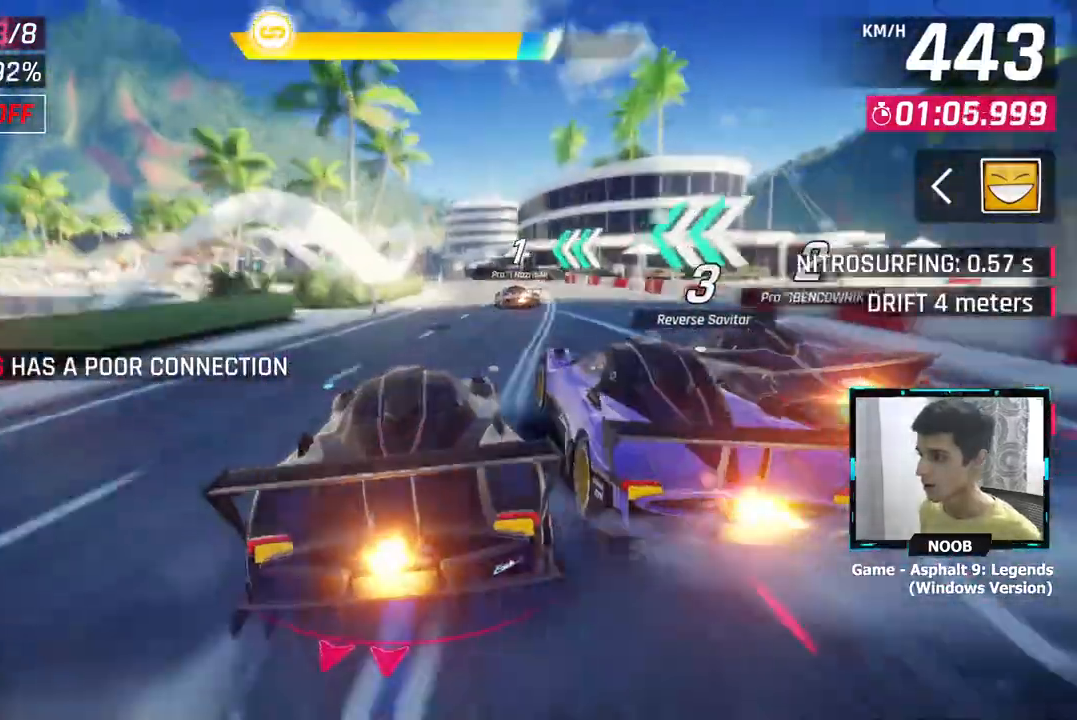
{"buttons": ["CROSS"], "left_stick": "center", "right_stick": "center", "events": [[150, "L1", "down"], [200, "CROSS", "down"], [200, "L1", "up"], [283, "CROSS", "up"], [483, "CROSS", "down"]]}
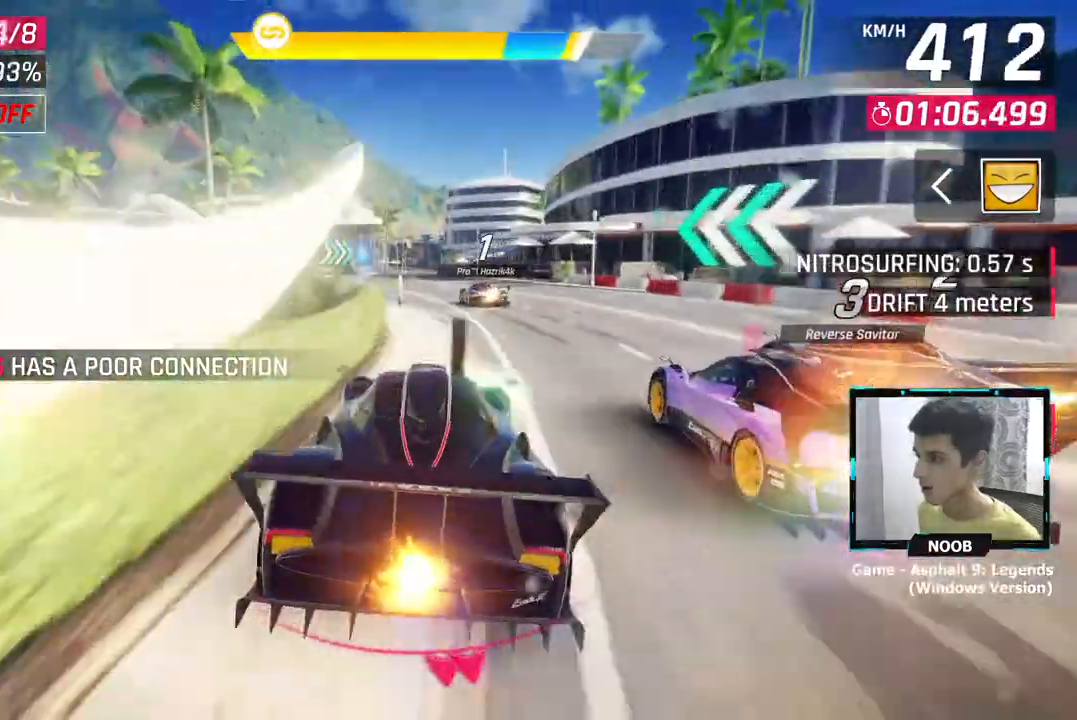
{"buttons": ["CROSS"], "left_stick": "center", "right_stick": "center", "events": [[17, "L1", "down"], [117, "L1", "up"], [334, "L1", "down"], [384, "L1", "up"]]}
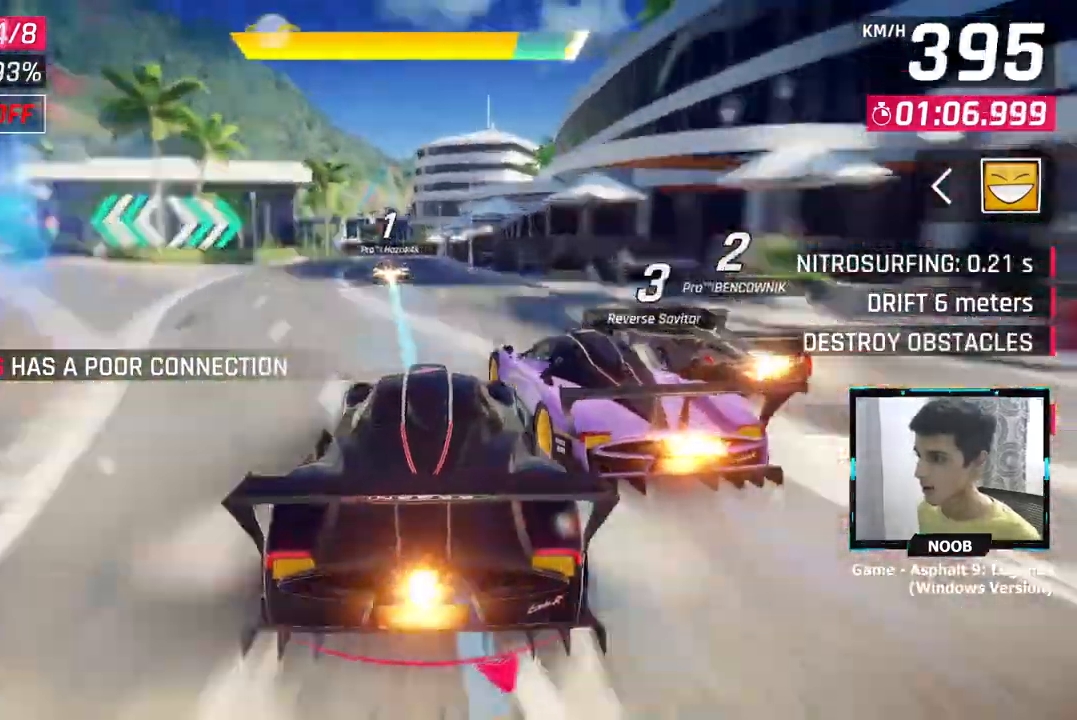
{"buttons": ["CROSS"], "left_stick": "left", "right_stick": "center", "events": [[33, "left_stick", "left"]]}
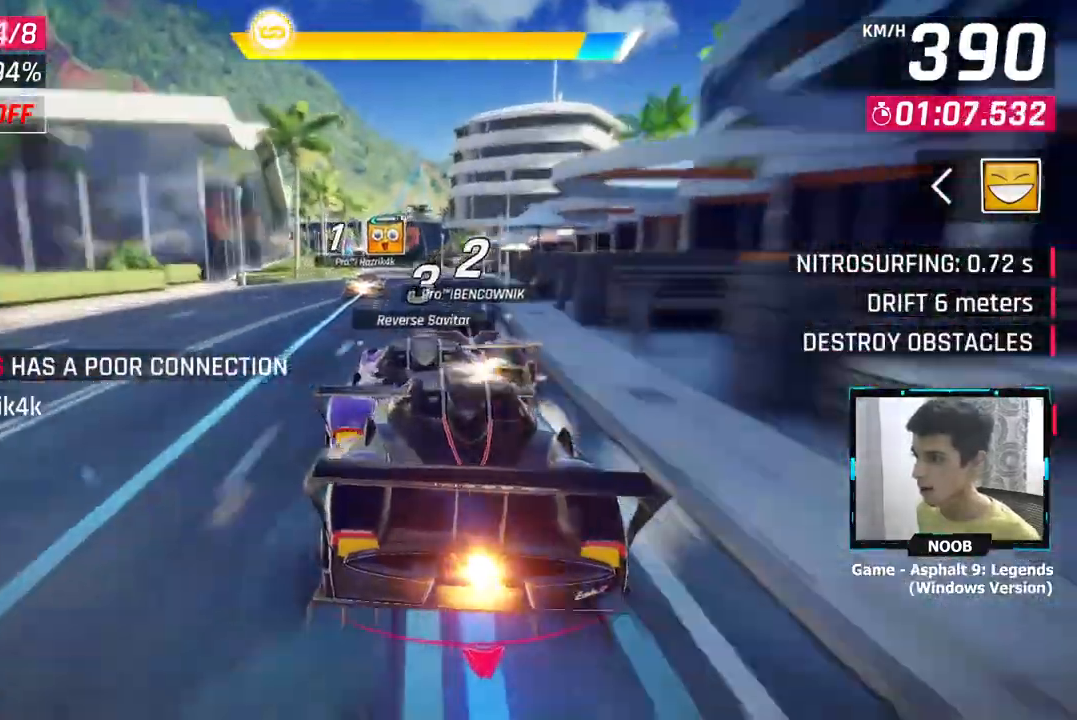
{"buttons": [], "left_stick": "left", "right_stick": "center", "events": [[400, "CROSS", "up"]]}
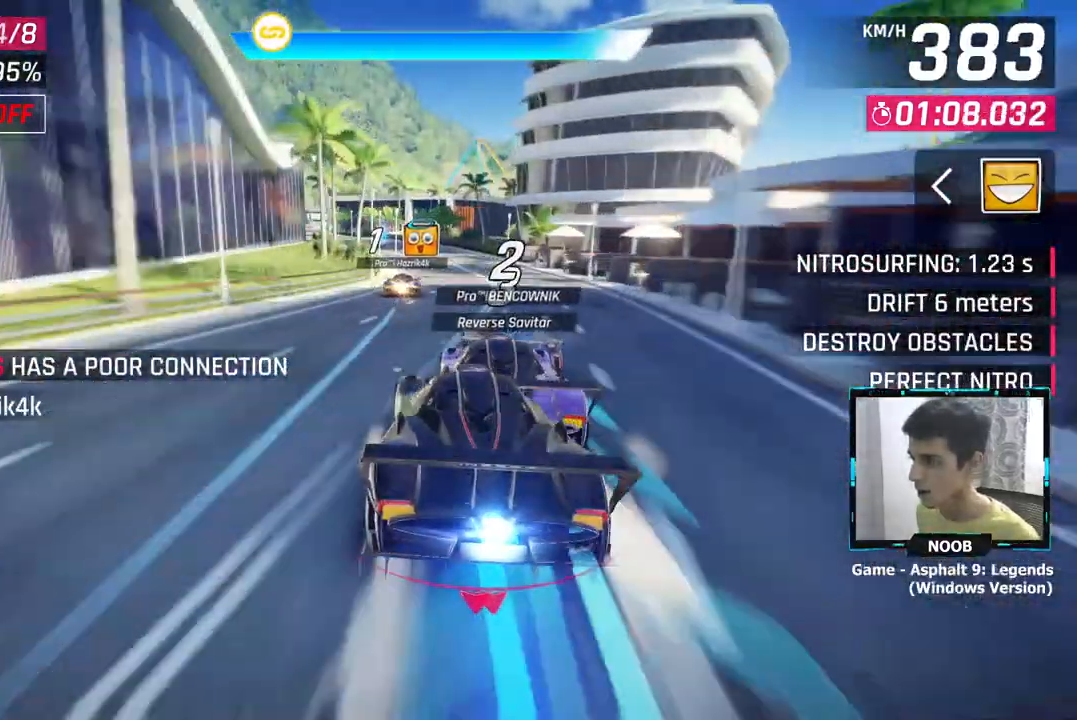
{"buttons": ["CROSS"], "left_stick": "left", "right_stick": "center", "events": [[500, "CROSS", "down"]]}
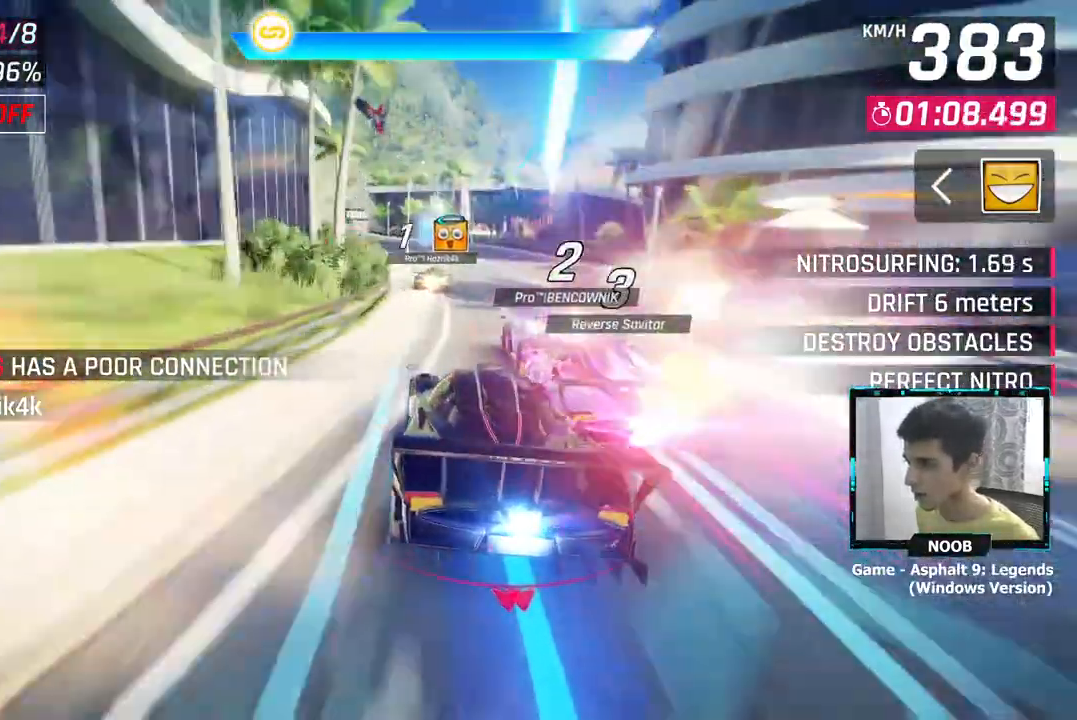
{"buttons": [], "left_stick": "left", "right_stick": "center", "events": [[501, "CROSS", "up"]]}
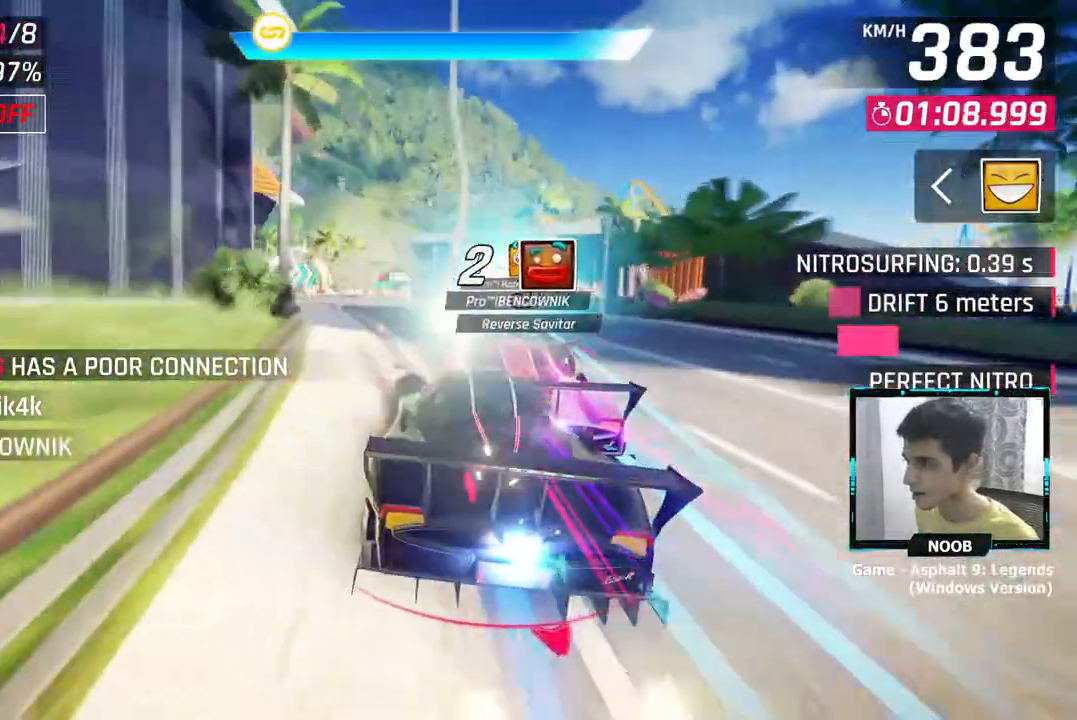
{"buttons": [], "left_stick": "center", "right_stick": "center", "events": [[350, "left_stick", "center"]]}
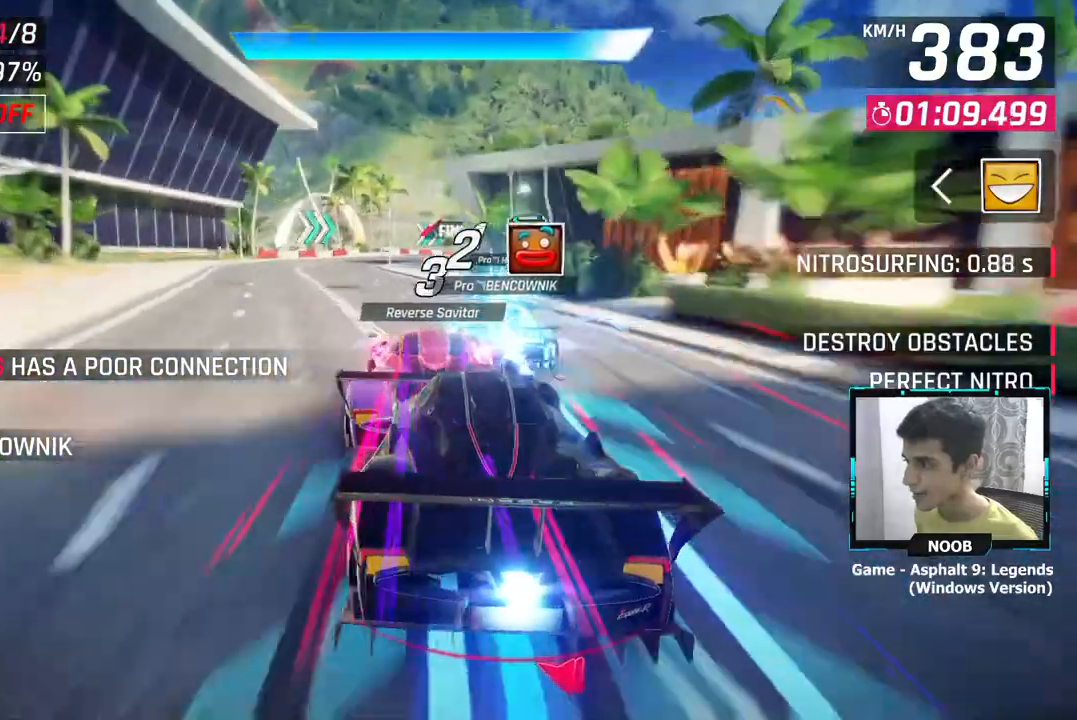
{"buttons": [], "left_stick": "right", "right_stick": "center", "events": [[367, "left_stick", "right"]]}
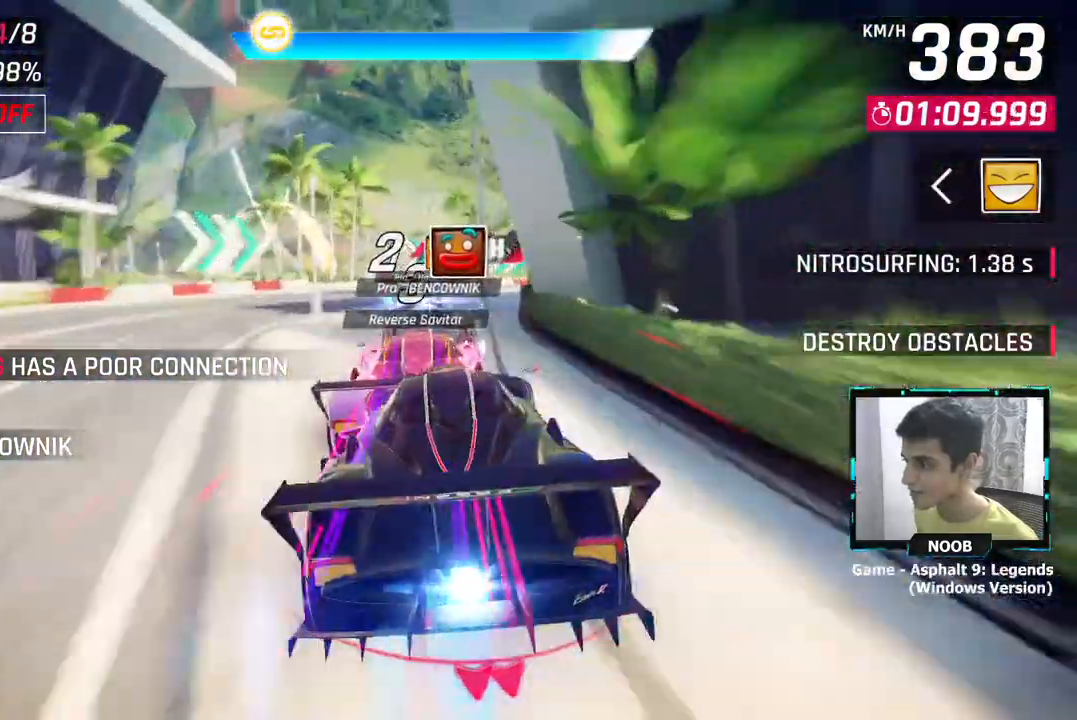
{"buttons": [], "left_stick": "right", "right_stick": "center", "events": []}
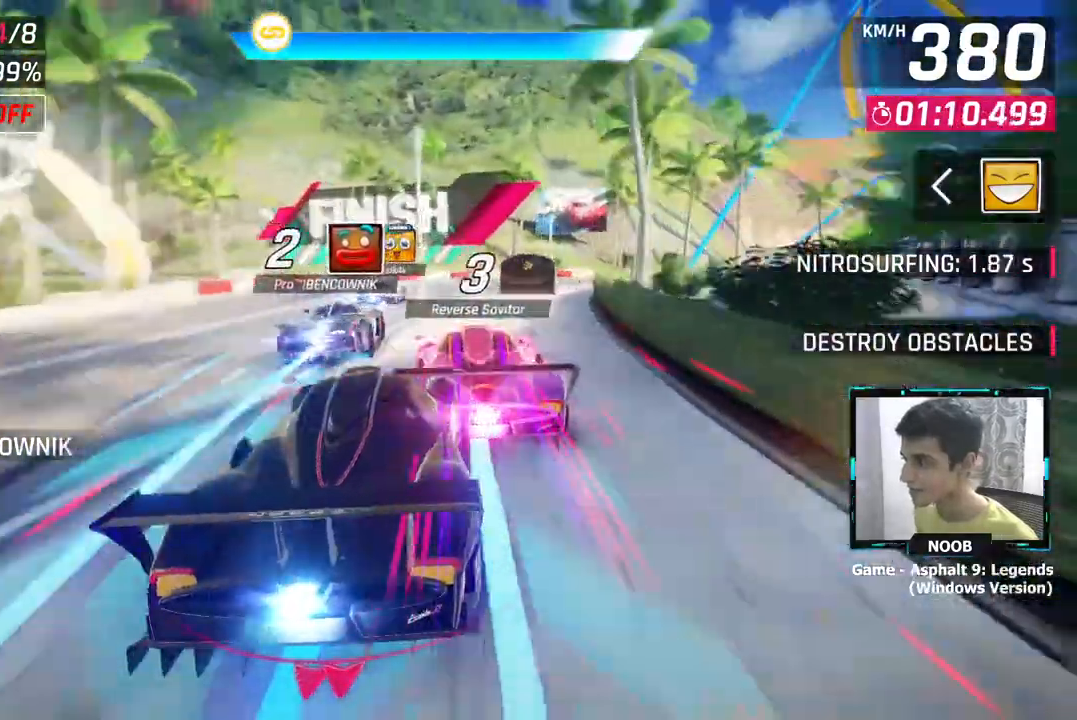
{"buttons": [], "left_stick": "up-right", "right_stick": "center", "events": [[234, "left_stick", "up-right"]]}